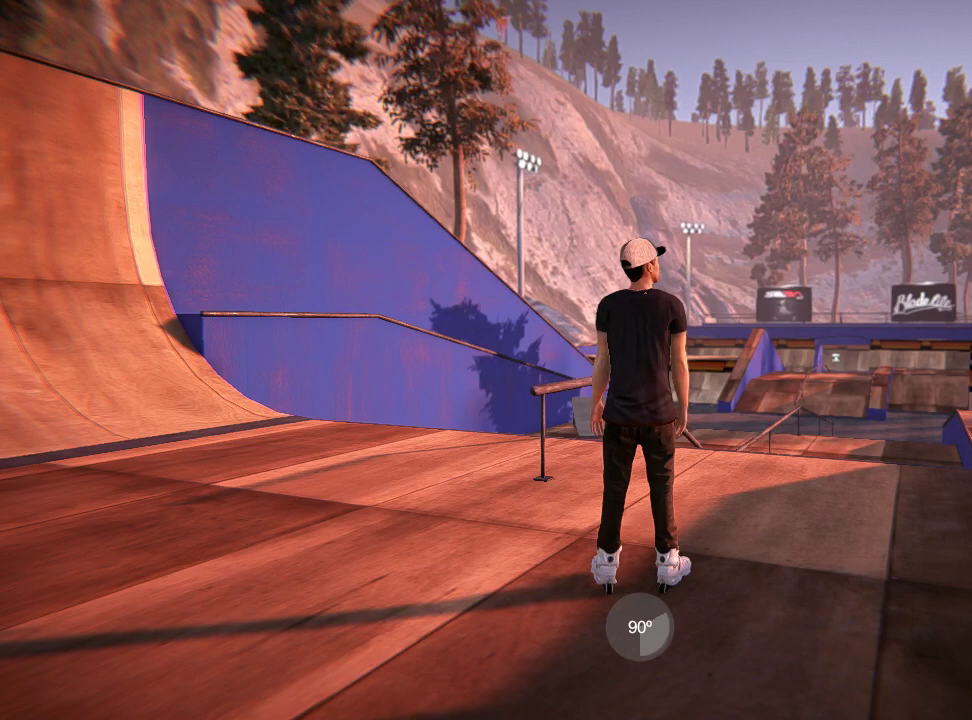
Gameplay with a controller (Xbox layout); each line is a JSON object with the inputs held at the frame after it (dt_ms = milliseconds from this image to that frame). "events" lists button and stick changes between this image and that frame as [ms after this image, input, new state], when the widget could be followed in between. Not read: DPAD_DOWN L3 R3.
{"dt_ms": 501, "buttons": [], "left_stick": "up", "right_stick": "center", "events": [[150, "right_stick", "center"], [417, "left_stick", "up"]]}
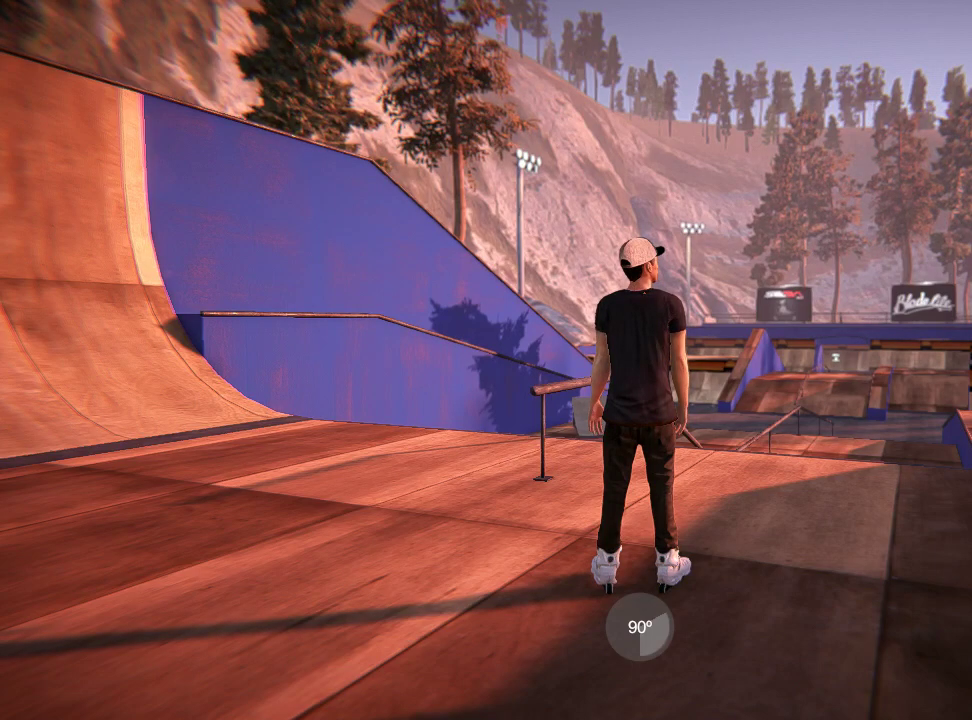
{"dt_ms": 500, "buttons": [], "left_stick": "up", "right_stick": "center", "events": [[217, "left_stick", "center"], [217, "right_stick", "up"], [467, "left_stick", "up"], [483, "right_stick", "center"]]}
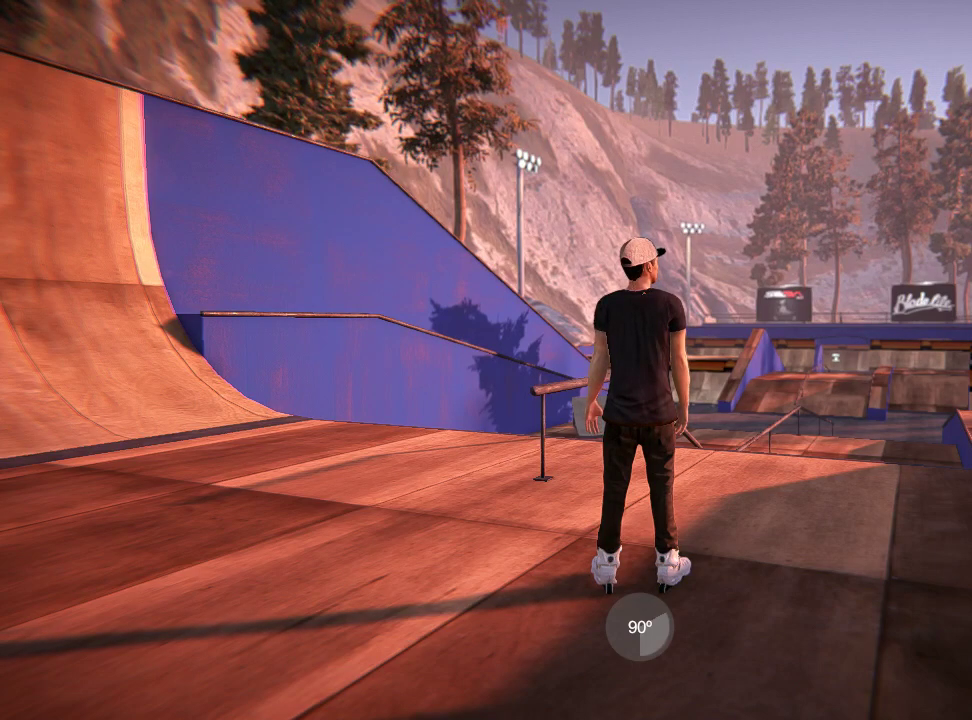
{"dt_ms": 300, "buttons": [], "left_stick": "up", "right_stick": "center", "events": [[100, "right_stick", "up"], [117, "left_stick", "center"], [267, "left_stick", "up"], [284, "right_stick", "center"]]}
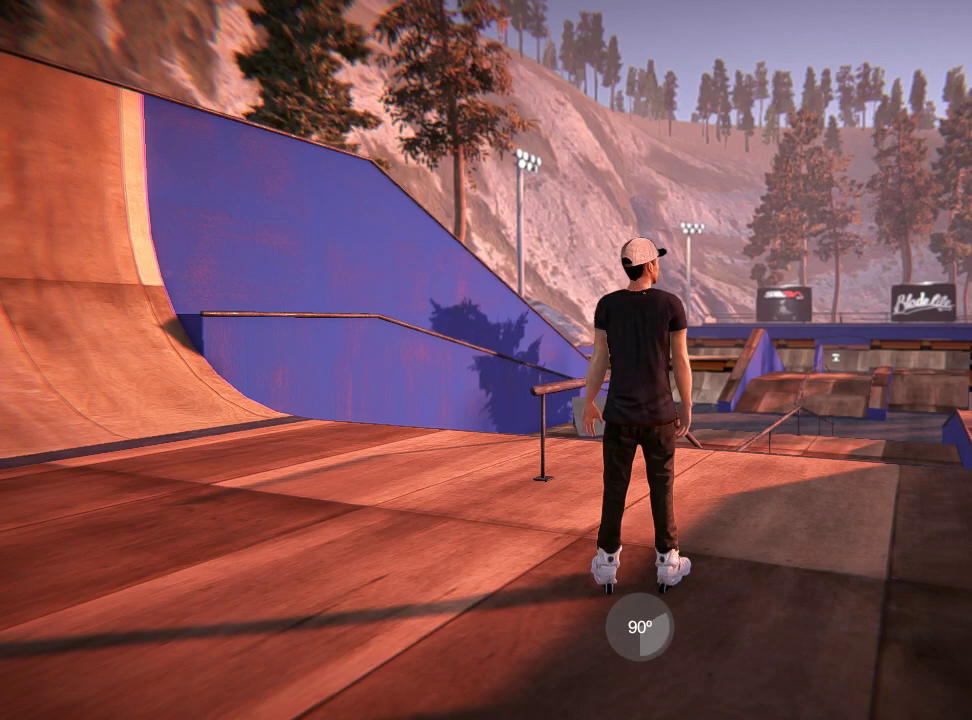
{"dt_ms": 801, "buttons": [], "left_stick": "up", "right_stick": "up", "events": [[67, "right_stick", "up"], [84, "left_stick", "center"], [234, "left_stick", "up"], [251, "right_stick", "center"], [418, "left_stick", "center"], [434, "right_stick", "up"], [651, "right_stick", "center"], [735, "left_stick", "up"], [785, "right_stick", "up"]]}
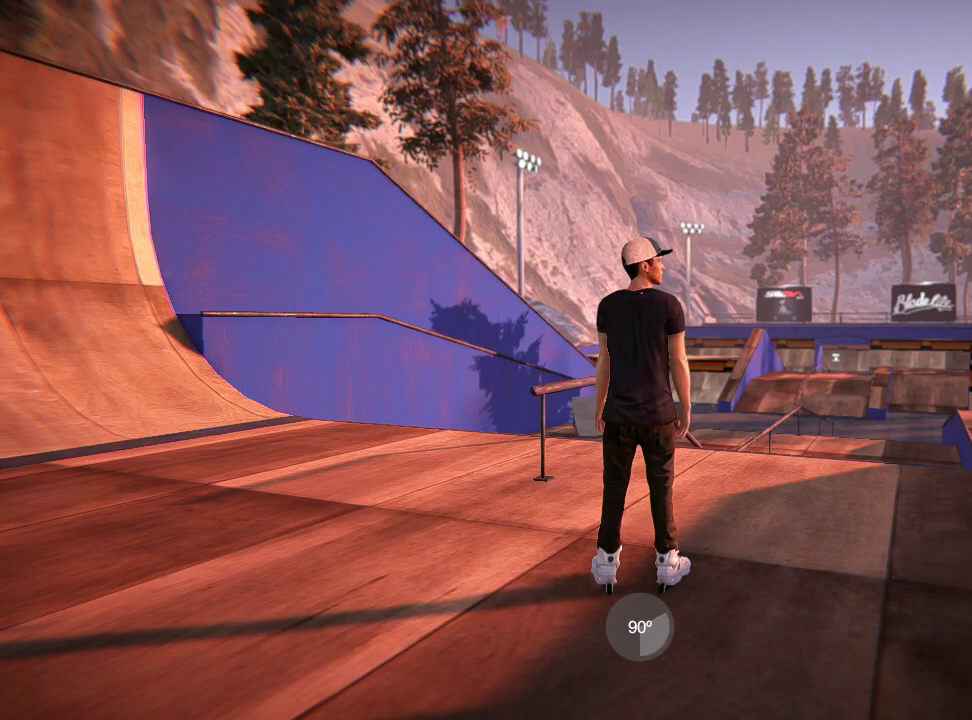
{"dt_ms": 501, "buttons": [], "left_stick": "up", "right_stick": "center", "events": [[50, "left_stick", "center"], [184, "left_stick", "up"], [184, "right_stick", "center"], [301, "right_stick", "up"], [334, "left_stick", "center"], [467, "left_stick", "up"], [484, "right_stick", "center"]]}
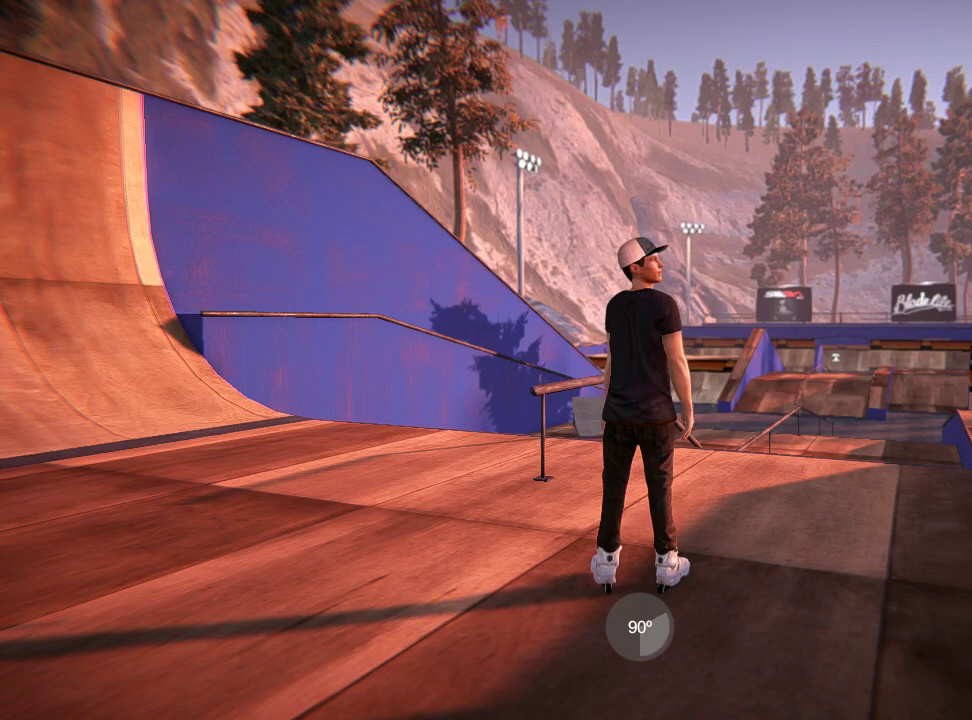
{"dt_ms": 400, "buttons": [], "left_stick": "center", "right_stick": "up", "events": [[83, "right_stick", "up"], [117, "left_stick", "center"], [250, "left_stick", "up"], [250, "right_stick", "center"], [367, "right_stick", "up"], [383, "left_stick", "center"]]}
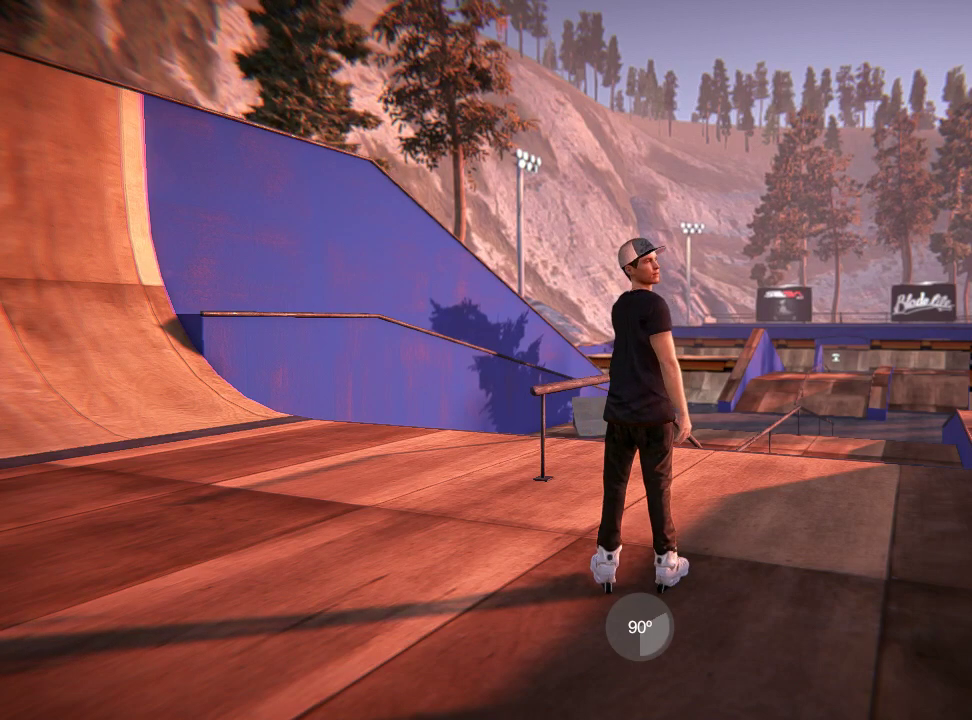
{"dt_ms": 300, "buttons": [], "left_stick": "up", "right_stick": "center", "events": [[234, "right_stick", "center"], [250, "left_stick", "up"]]}
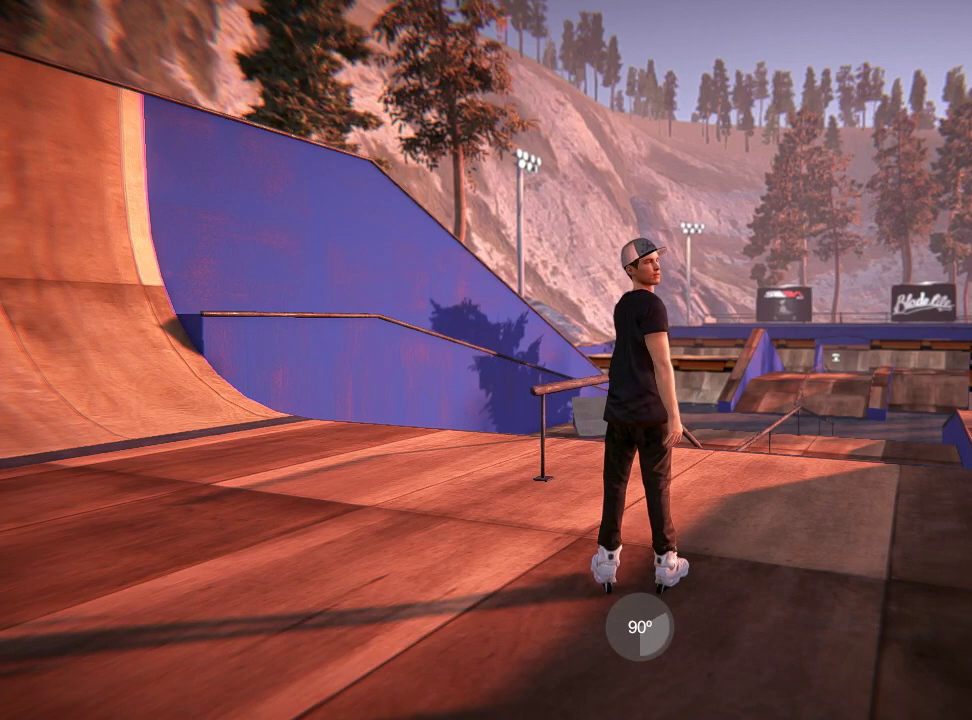
{"dt_ms": 701, "buttons": [], "left_stick": "up", "right_stick": "center", "events": [[67, "right_stick", "up"], [84, "left_stick", "center"], [201, "left_stick", "up"], [201, "right_stick", "center"], [301, "right_stick", "up"], [317, "left_stick", "center"], [434, "left_stick", "up"], [451, "right_stick", "center"], [534, "right_stick", "up"], [568, "left_stick", "center"], [701, "left_stick", "up"], [701, "right_stick", "center"]]}
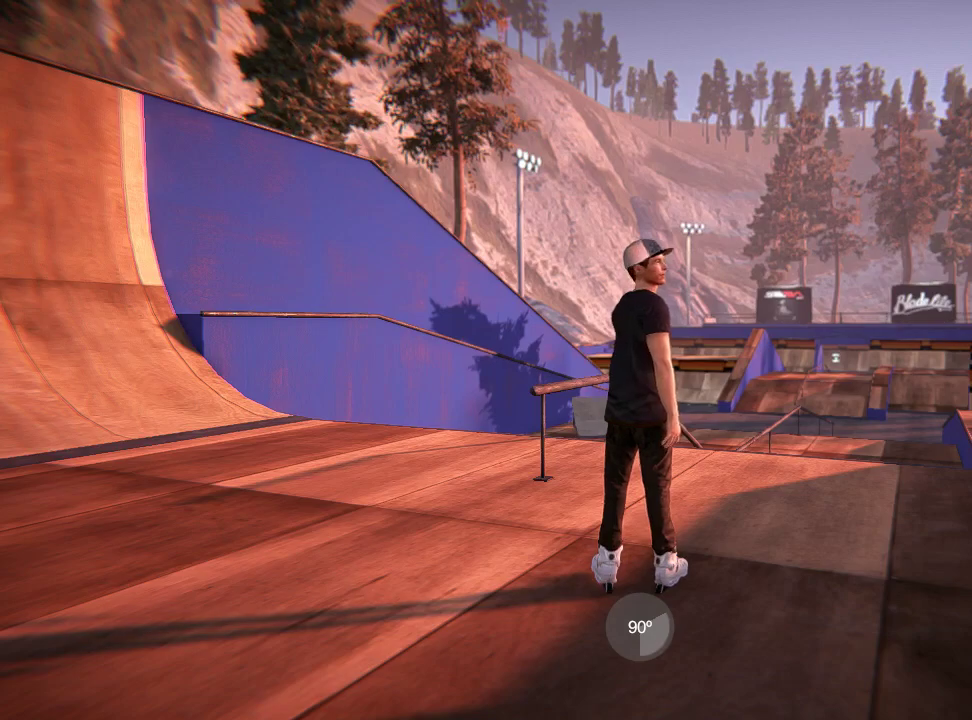
{"dt_ms": 701, "buttons": [], "left_stick": "center", "right_stick": "center", "events": [[100, "right_stick", "up"], [117, "left_stick", "center"], [234, "left_stick", "up"], [234, "right_stick", "center"], [401, "right_stick", "up"], [417, "left_stick", "center"], [651, "right_stick", "center"]]}
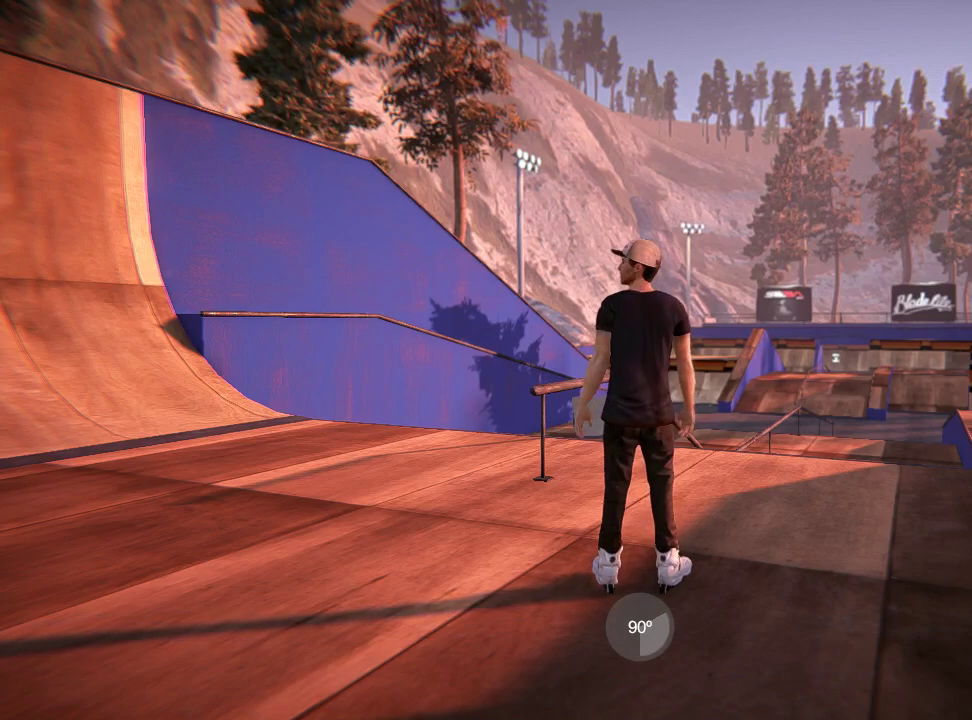
{"dt_ms": 300, "buttons": [], "left_stick": "up", "right_stick": "center", "events": [[33, "left_stick", "up"], [117, "right_stick", "up"], [183, "left_stick", "center"], [267, "left_stick", "up"], [283, "right_stick", "center"]]}
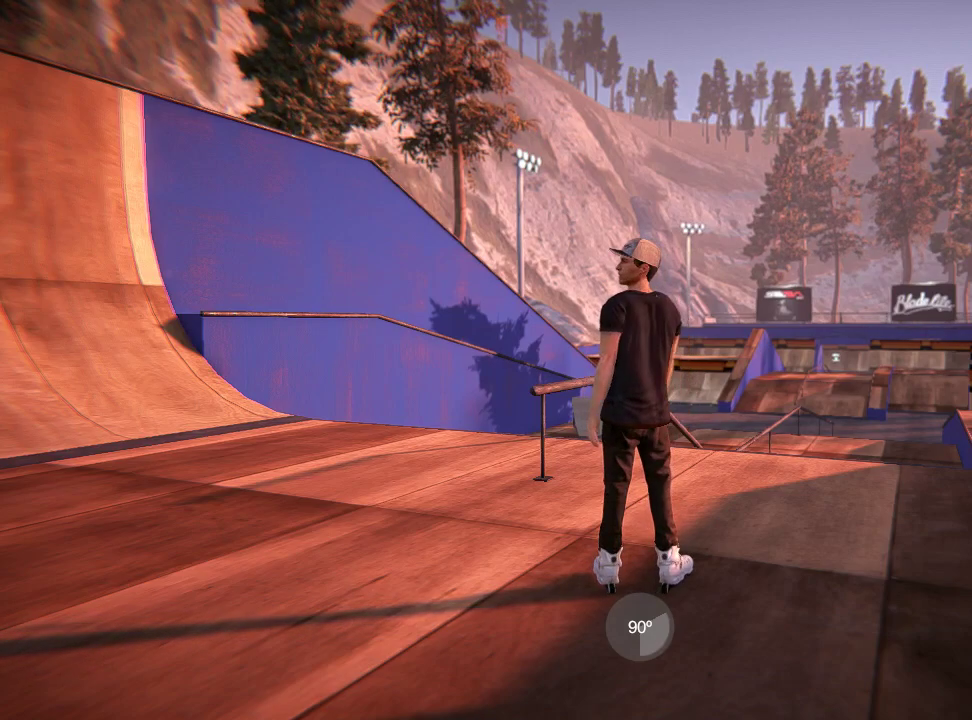
{"dt_ms": 300, "buttons": [], "left_stick": "center", "right_stick": "center", "events": [[67, "right_stick", "up"], [84, "left_stick", "center"], [217, "right_stick", "center"]]}
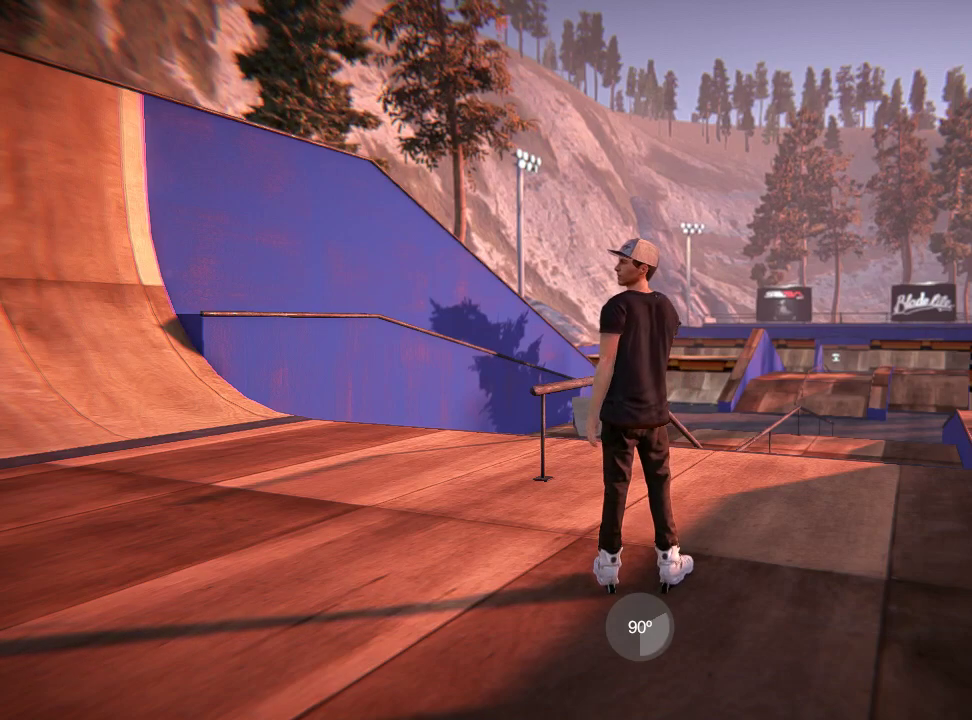
{"dt_ms": 701, "buttons": [], "left_stick": "center", "right_stick": "center", "events": []}
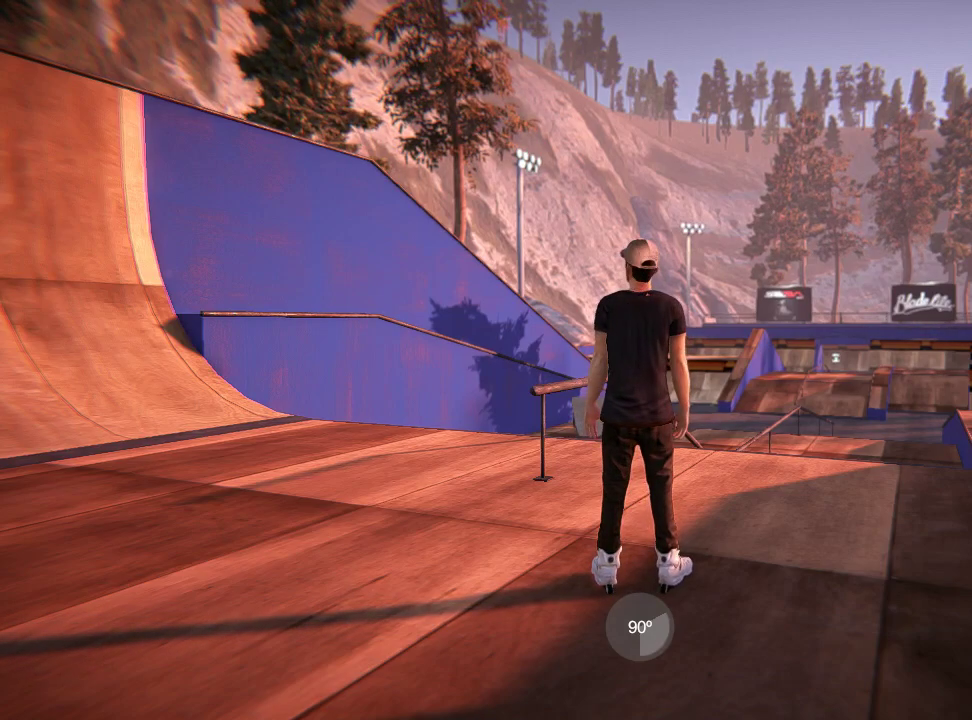
{"dt_ms": 484, "buttons": [], "left_stick": "center", "right_stick": "center", "events": []}
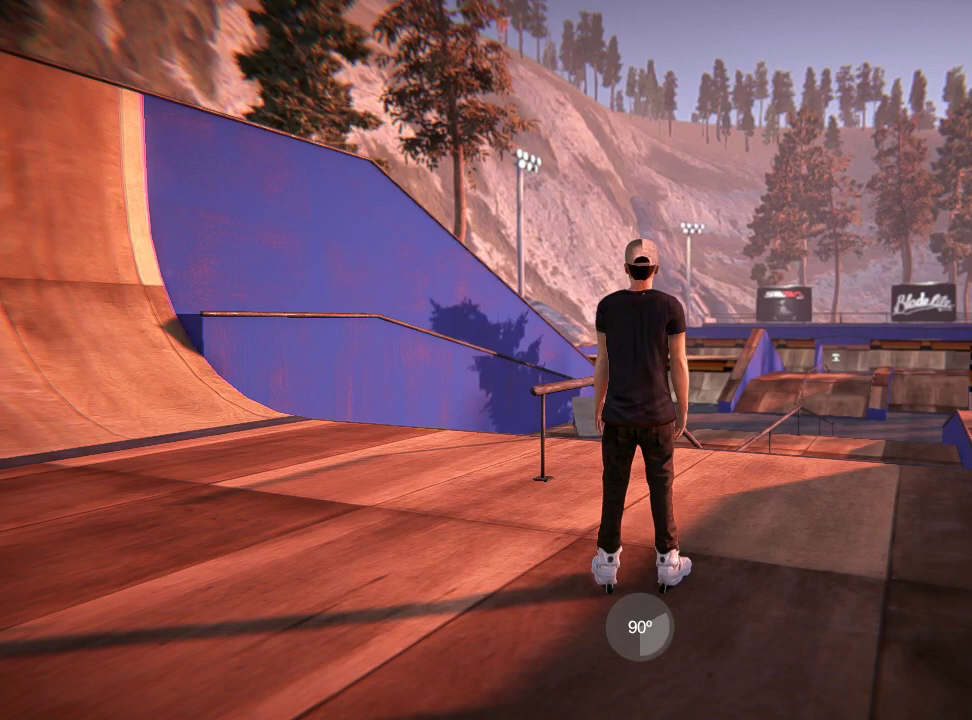
{"dt_ms": 701, "buttons": ["A"], "left_stick": "center", "right_stick": "center", "events": [[651, "A", "down"]]}
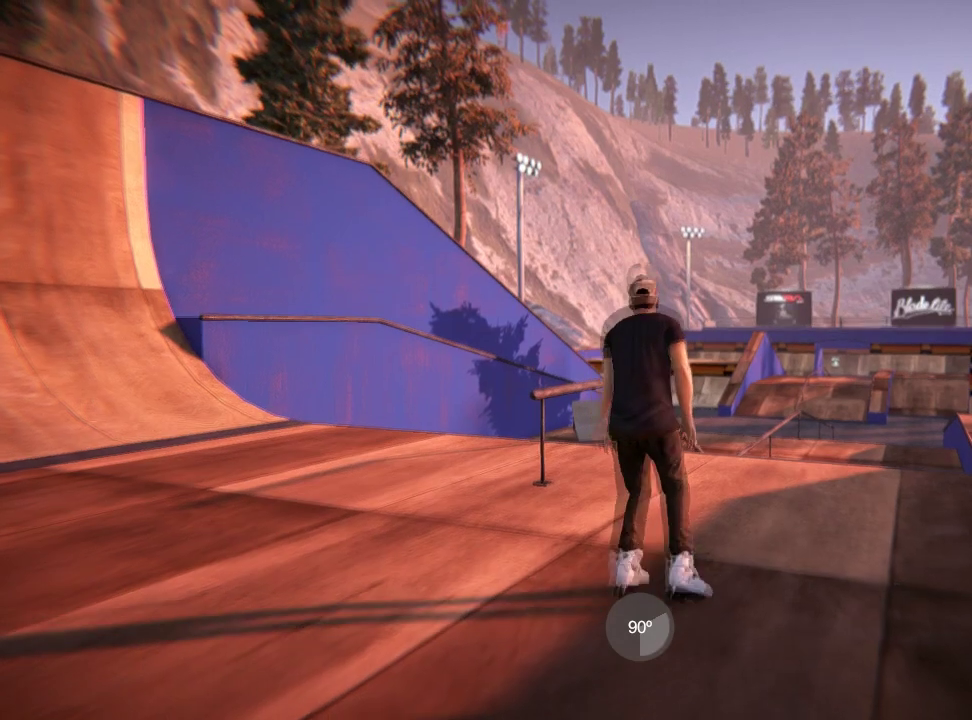
{"dt_ms": 300, "buttons": [], "left_stick": "center", "right_stick": "center", "events": [[50, "A", "up"]]}
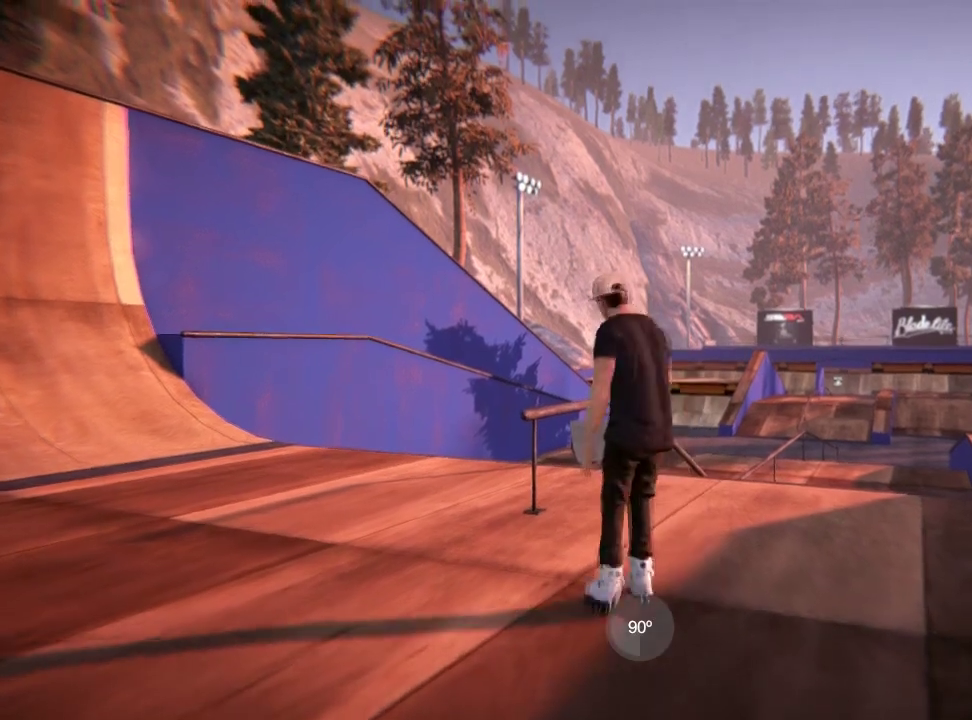
{"dt_ms": 500, "buttons": [], "left_stick": "center", "right_stick": "center", "events": [[183, "left_stick", "right"], [434, "left_stick", "center"]]}
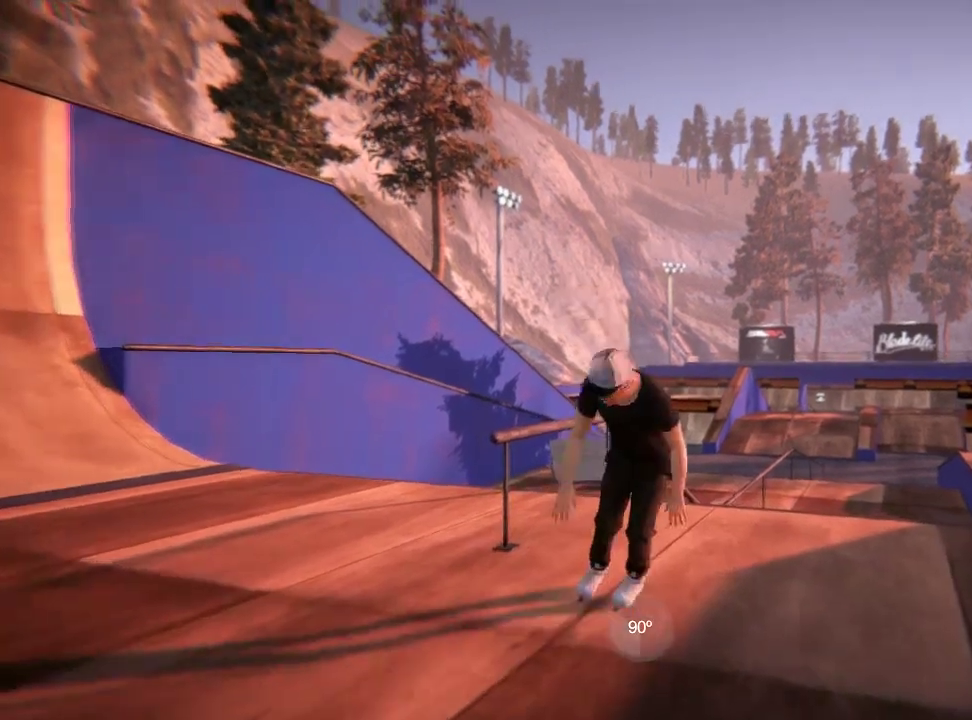
{"dt_ms": 501, "buttons": [], "left_stick": "center", "right_stick": "center", "events": []}
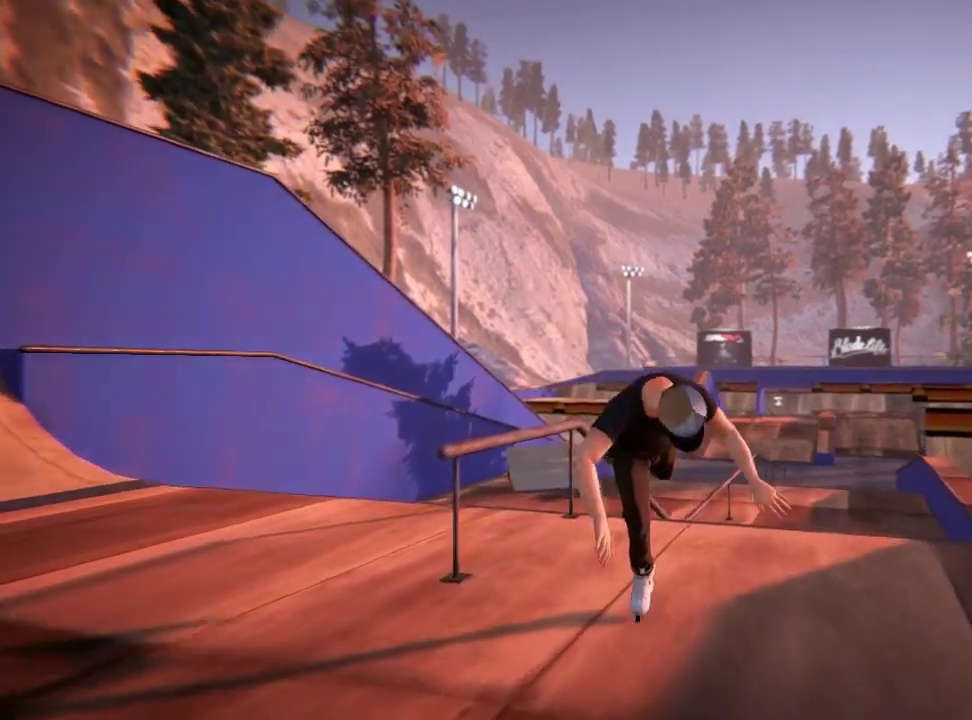
{"dt_ms": 500, "buttons": [], "left_stick": "center", "right_stick": "center", "events": []}
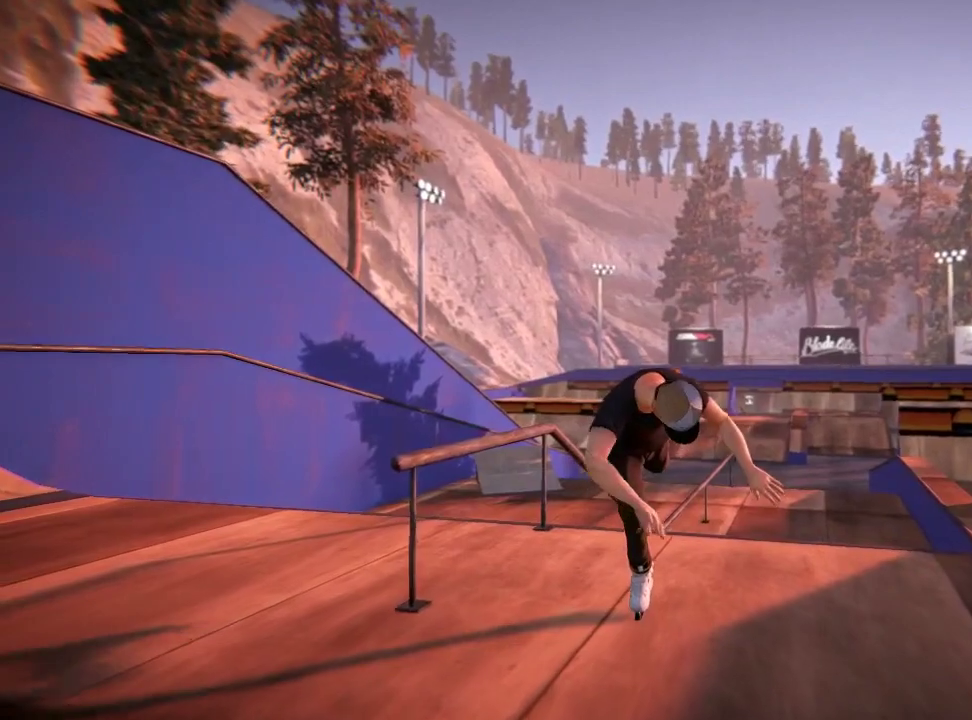
{"dt_ms": 701, "buttons": [], "left_stick": "center", "right_stick": "center", "events": []}
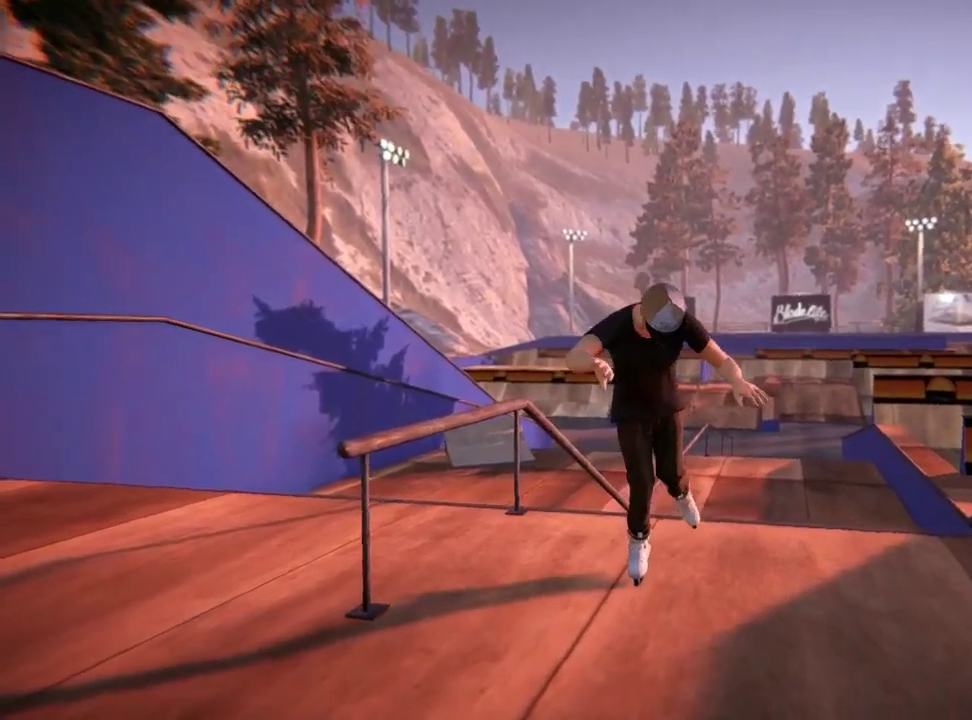
{"dt_ms": 300, "buttons": [], "left_stick": "center", "right_stick": "center", "events": []}
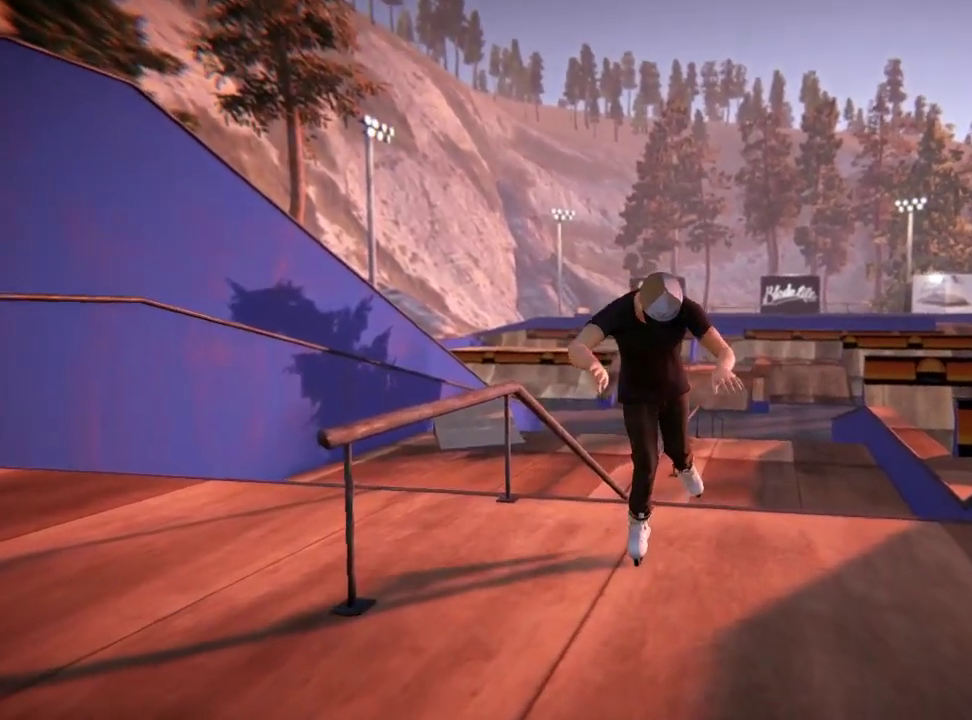
{"dt_ms": 501, "buttons": [], "left_stick": "center", "right_stick": "center", "events": []}
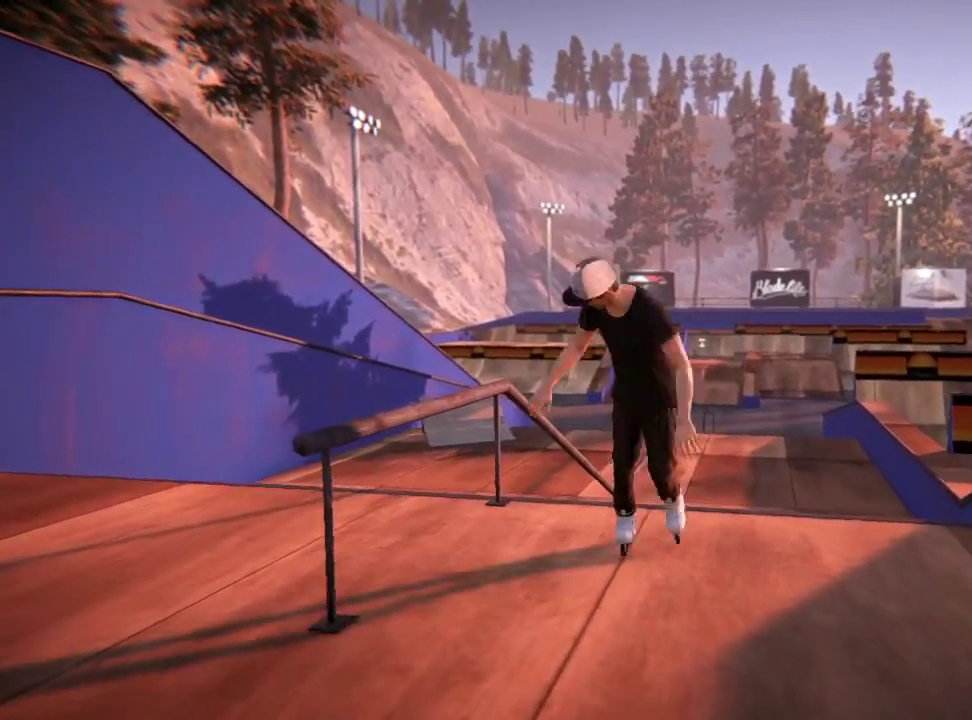
{"dt_ms": 500, "buttons": [], "left_stick": "center", "right_stick": "center", "events": []}
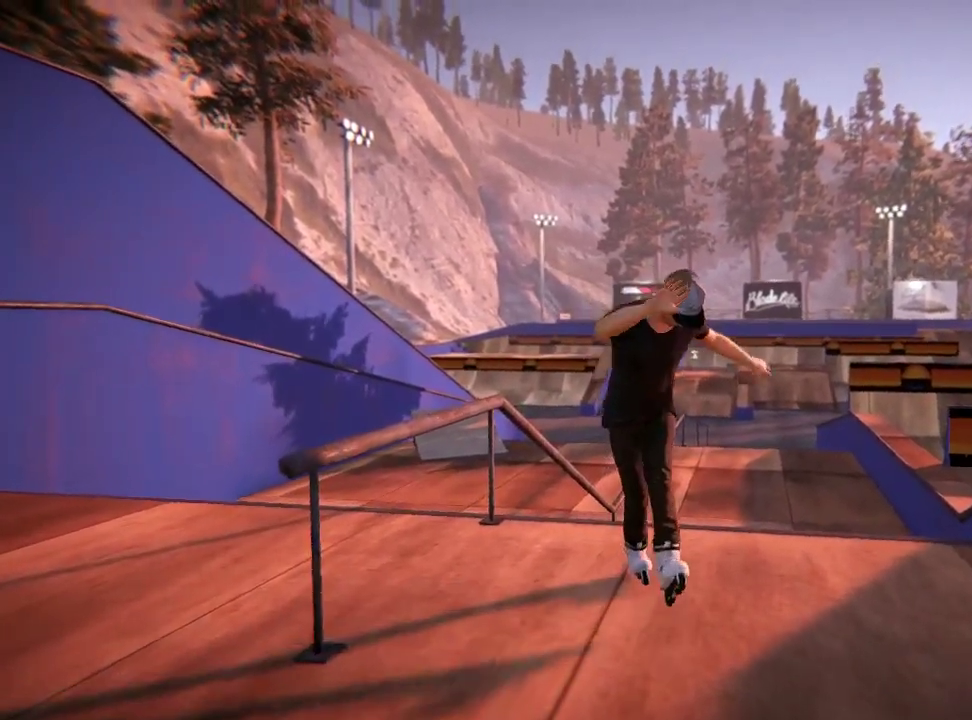
{"dt_ms": 401, "buttons": [], "left_stick": "center", "right_stick": "center", "events": []}
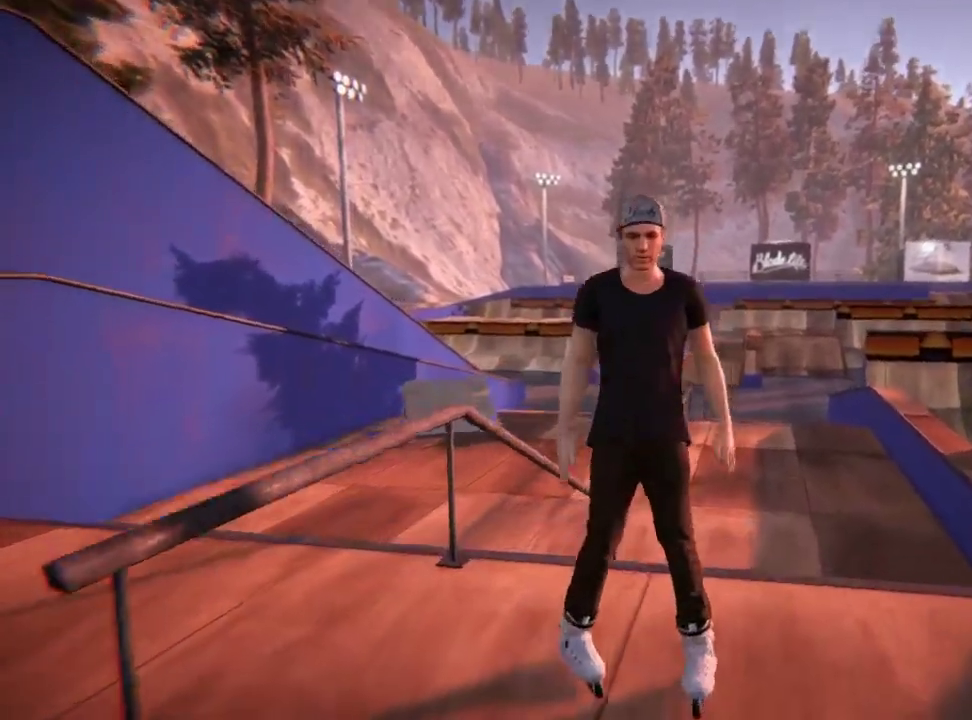
{"dt_ms": 600, "buttons": [], "left_stick": "right", "right_stick": "center", "events": [[384, "A", "down"], [550, "left_stick", "right"], [584, "A", "up"]]}
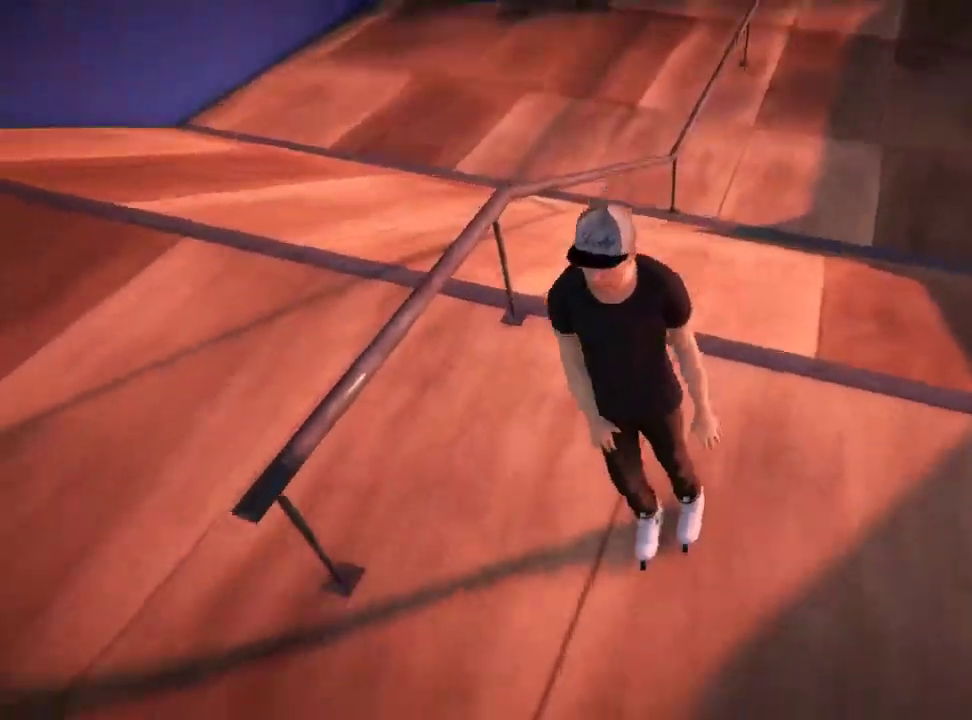
{"dt_ms": 601, "buttons": [], "left_stick": "center", "right_stick": "center", "events": [[117, "left_stick", "center"]]}